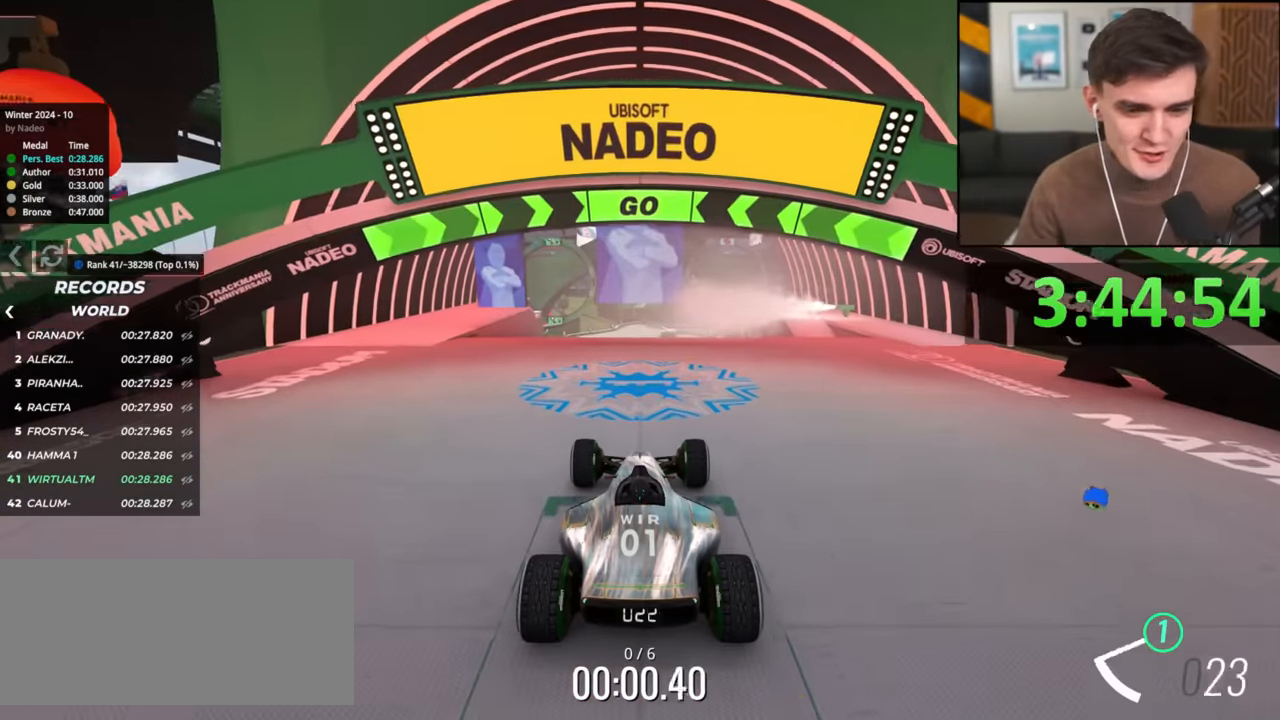
Gameplay with keyboard; each line is a JSON object with the keys held at the frame after it. "events" lists presses ("down") and releases ("up") of "brake", "down", "left", "right" and "up" between this image and that frame as [ms after this image, input, new state], when the widget could be followed in between. No other keys are recorded. Mouse input is not recorded. Key names are as the overlay labels them; some are game actions (e.g. jump) rather than physical keys.
{"keys": ["up"], "events": []}
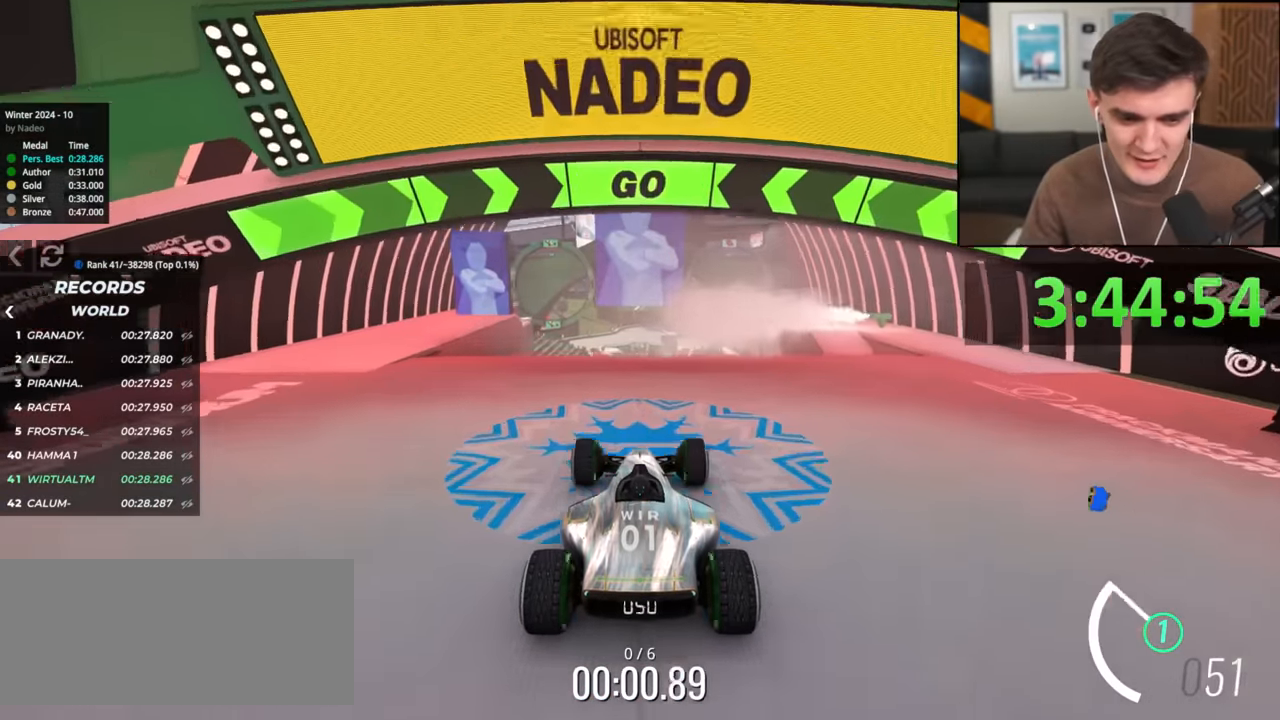
{"keys": ["up"], "events": [[34, "right", "down"], [84, "right", "up"], [317, "right", "down"], [451, "right", "up"]]}
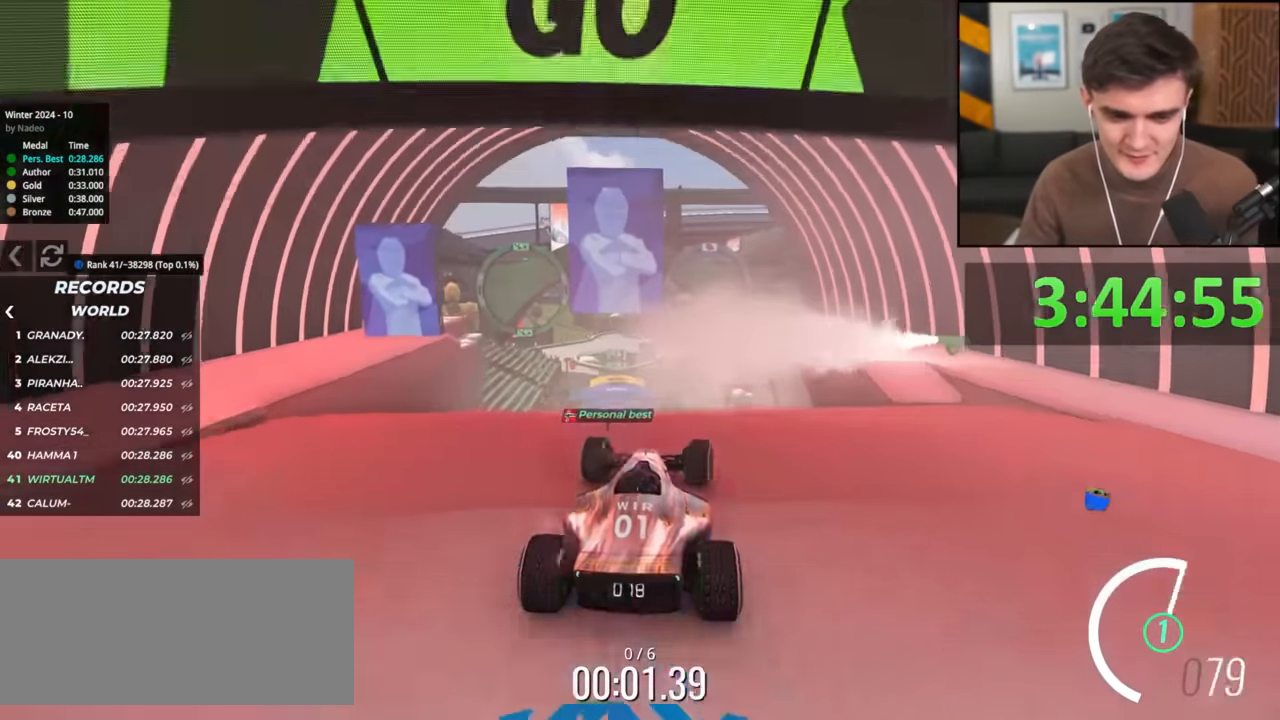
{"keys": ["up"], "events": [[33, "left", "down"], [83, "left", "up"]]}
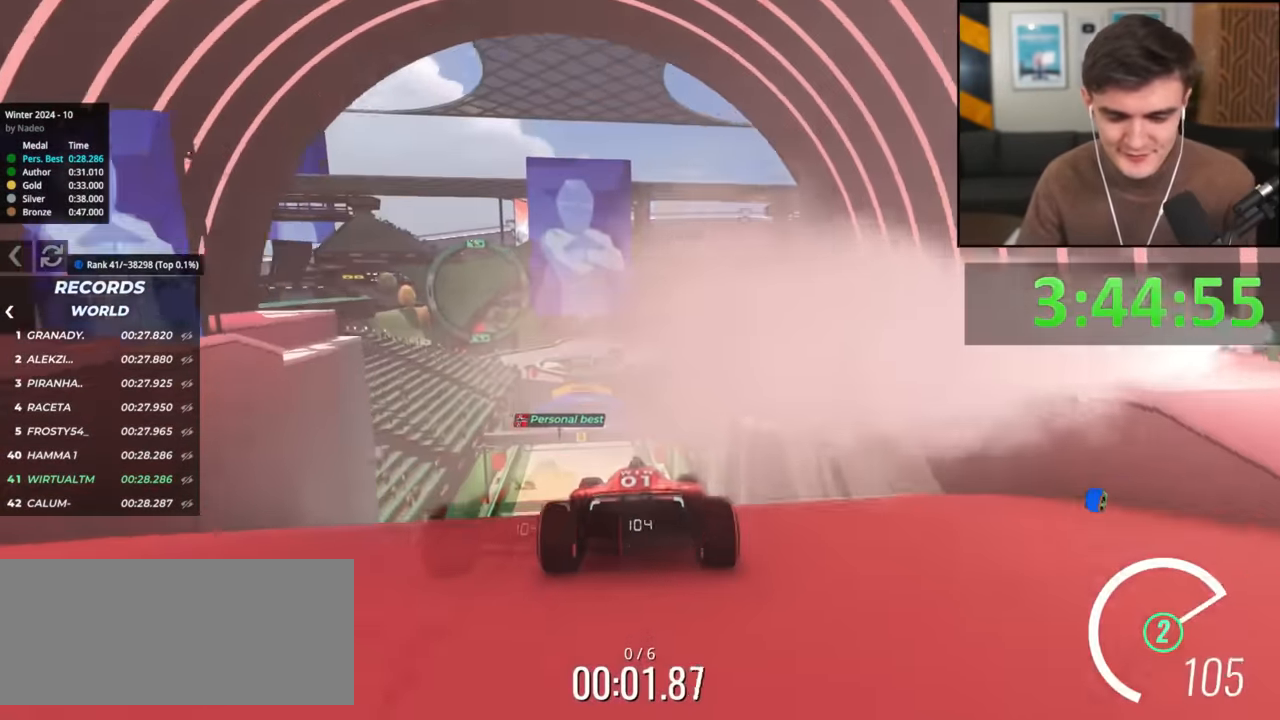
{"keys": ["up"], "events": []}
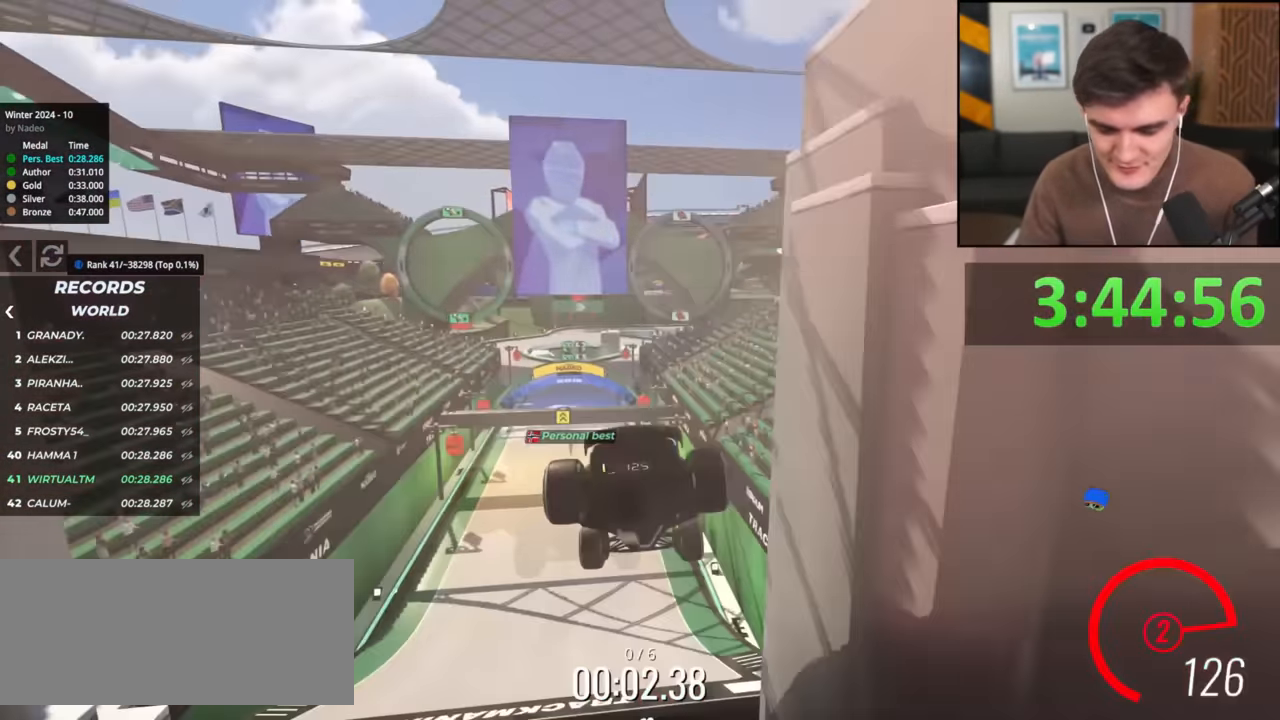
{"keys": ["up"], "events": []}
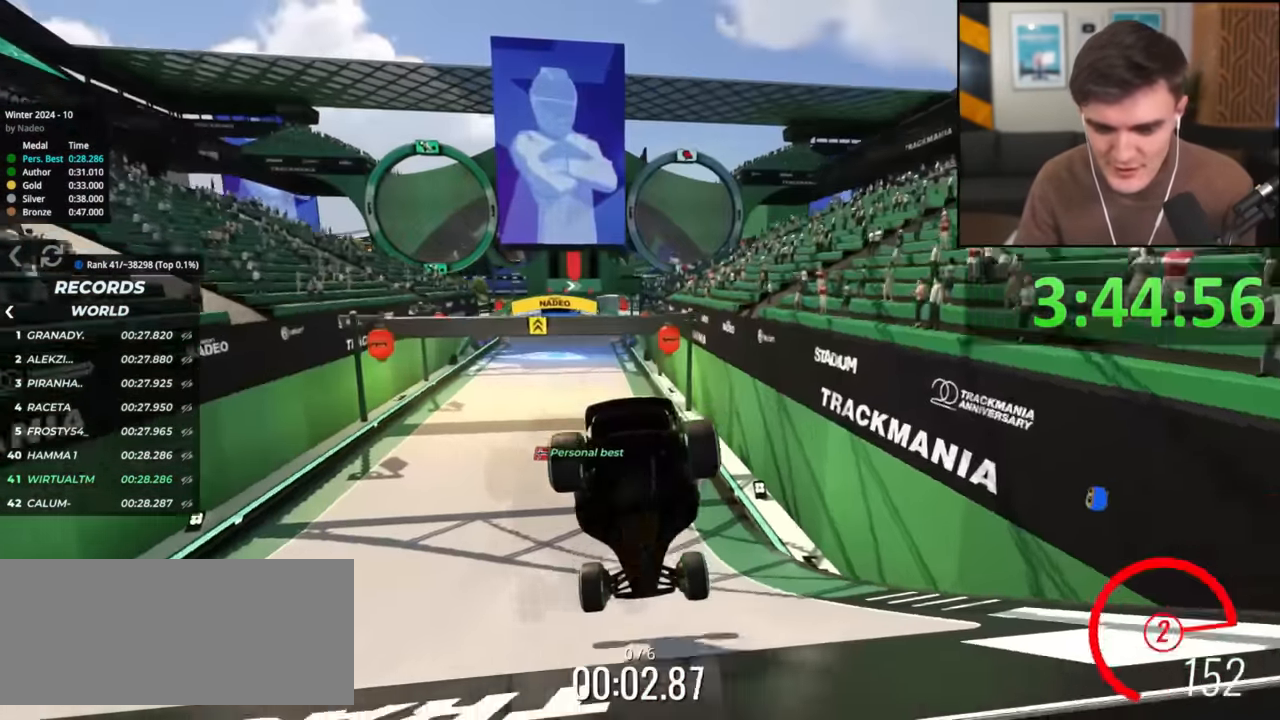
{"keys": ["up"], "events": [[150, "left", "down"], [200, "left", "up"]]}
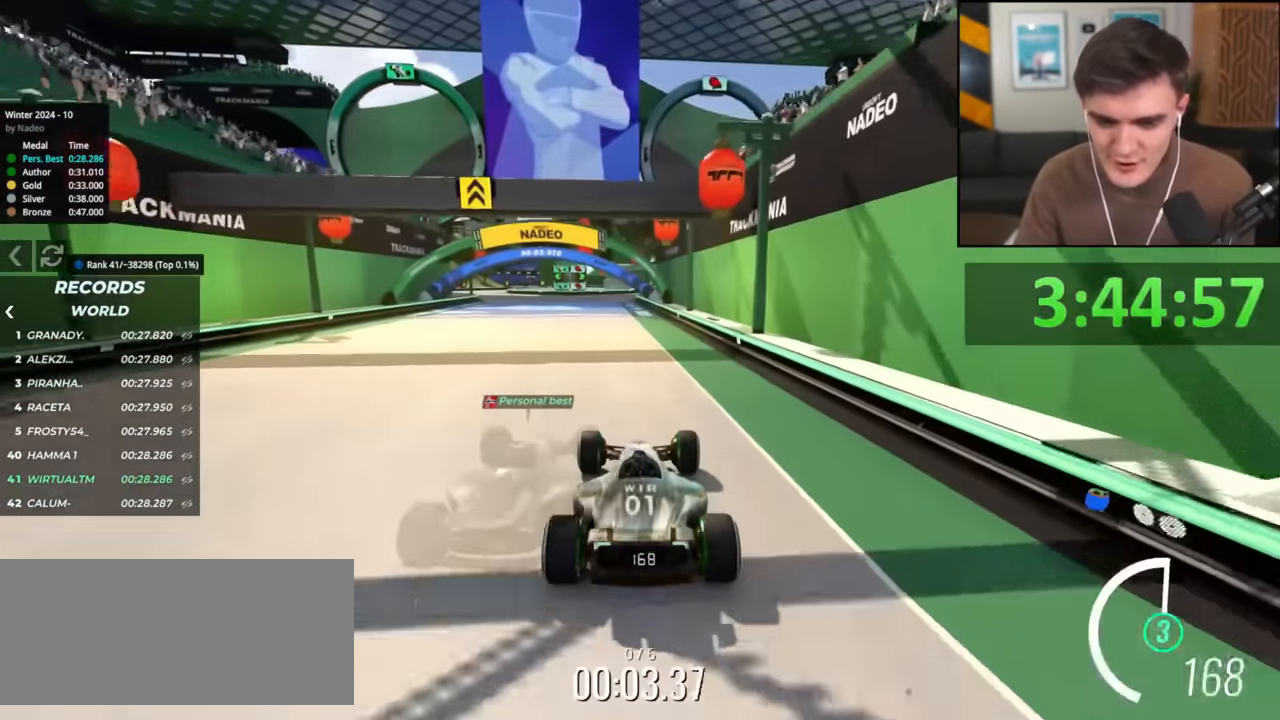
{"keys": ["up"], "events": [[217, "left", "down"], [267, "left", "up"]]}
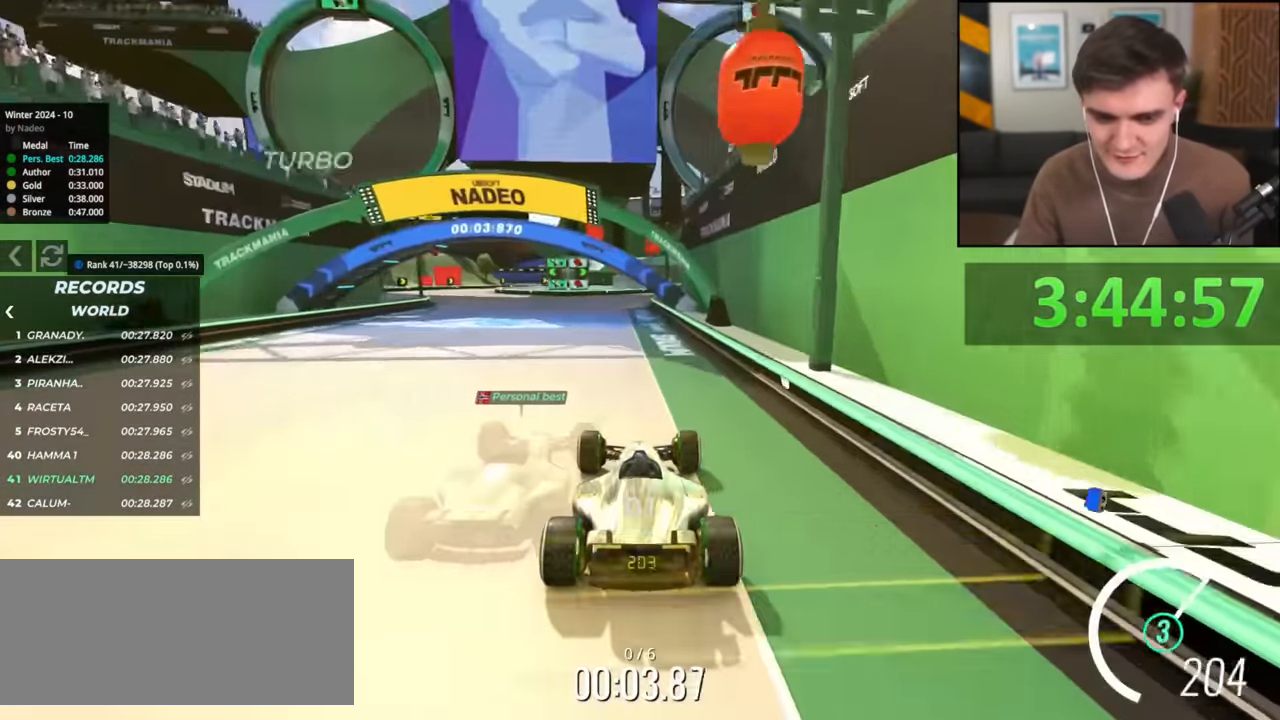
{"keys": ["up"], "events": []}
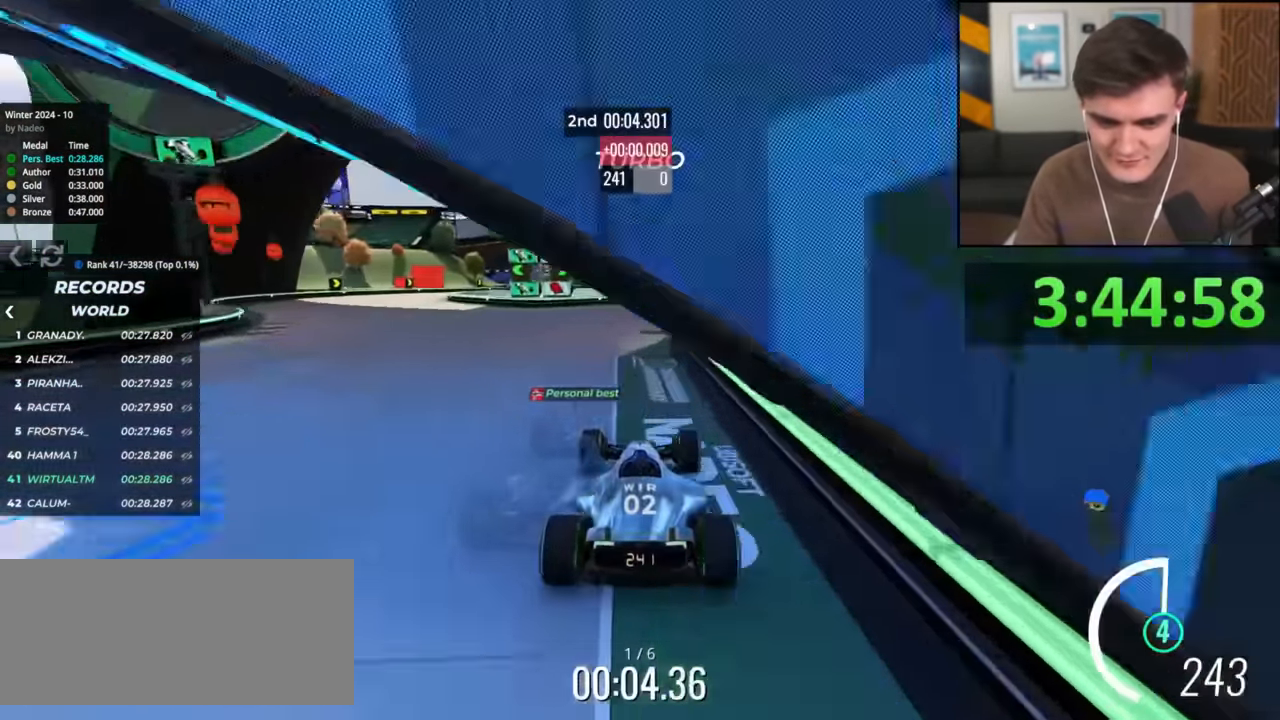
{"keys": ["up"], "events": [[17, "right", "down"], [150, "right", "up"], [200, "right", "down"], [301, "right", "up"]]}
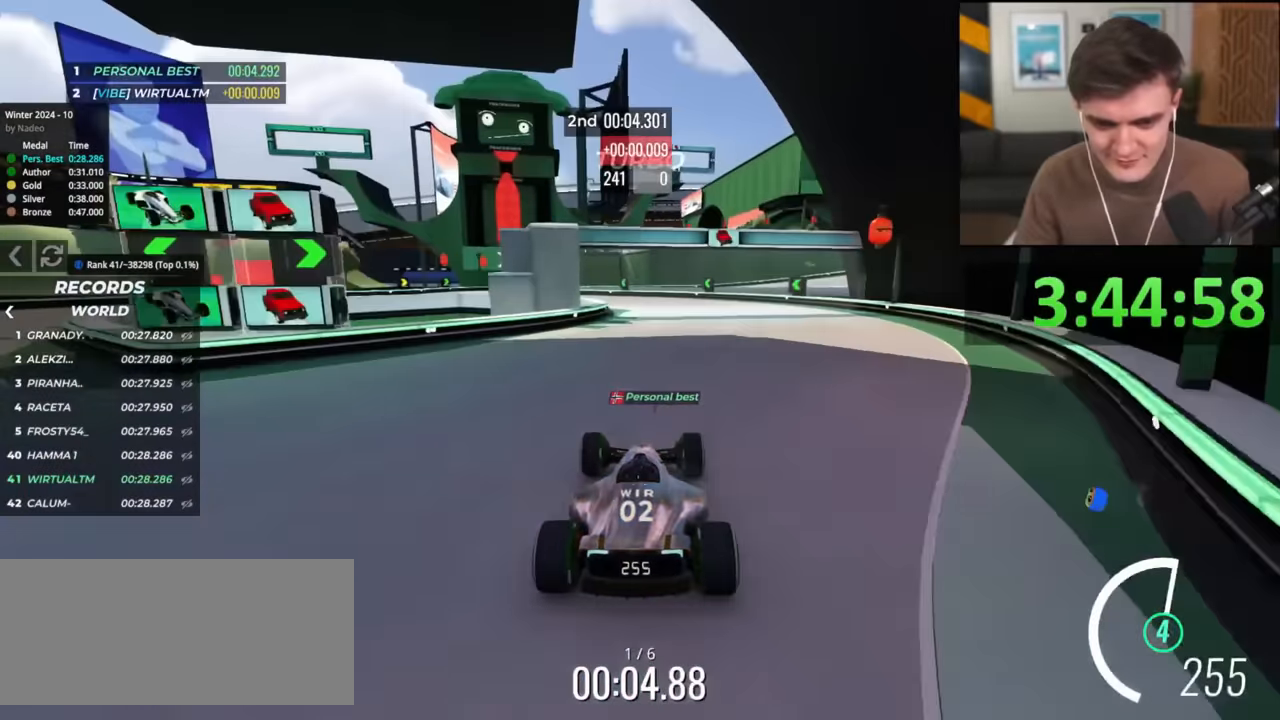
{"keys": ["left", "up"], "events": [[117, "left", "down"], [250, "left", "up"], [317, "left", "down"]]}
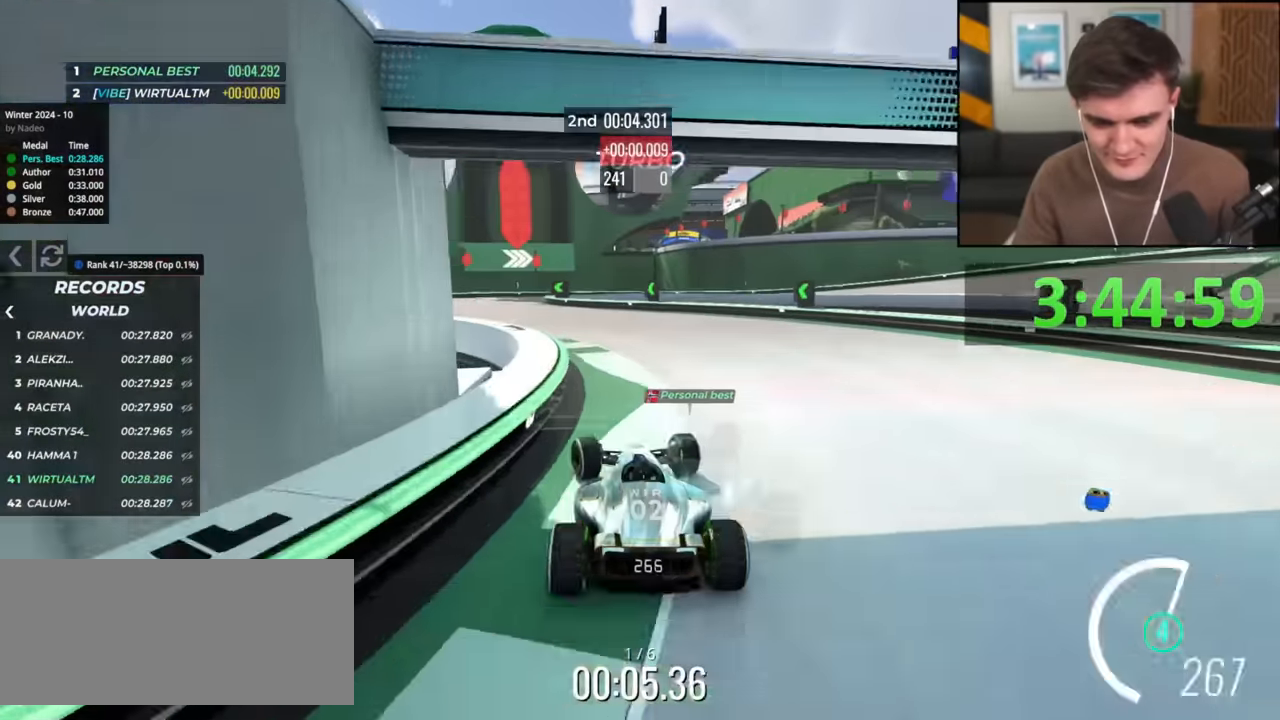
{"keys": ["right", "up"], "events": [[267, "left", "up"], [367, "right", "down"]]}
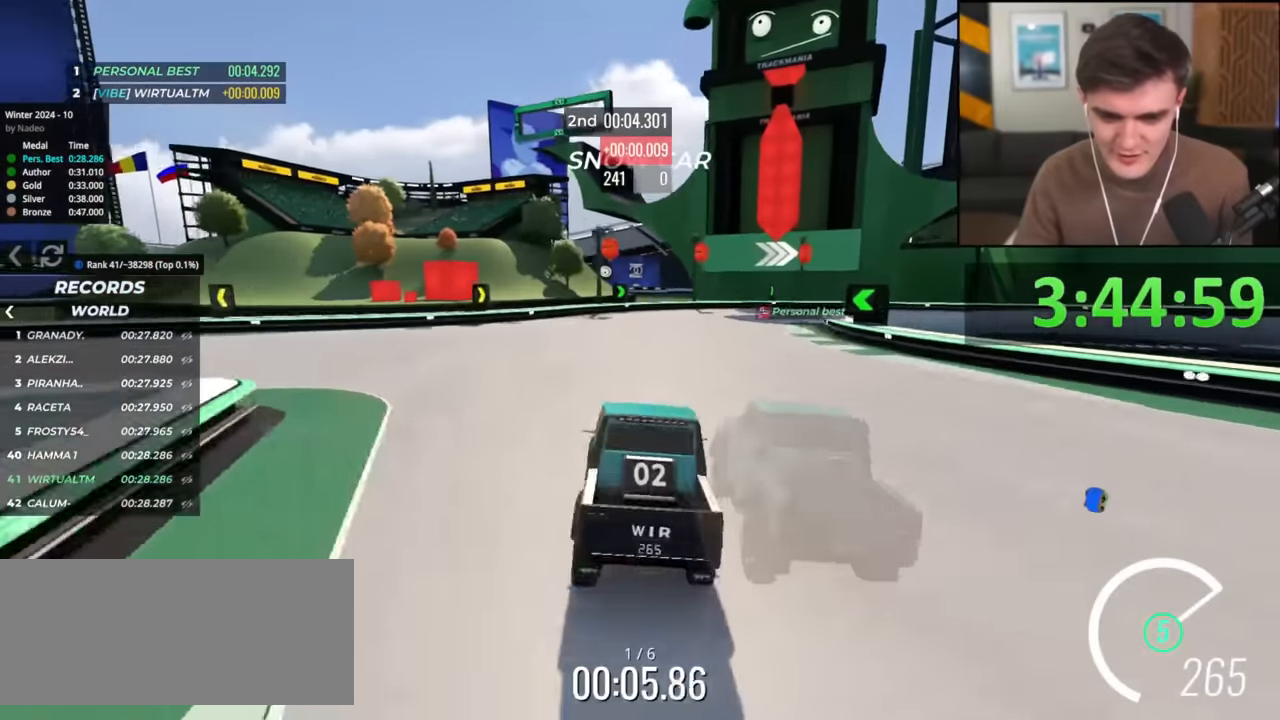
{"keys": ["right", "up"], "events": []}
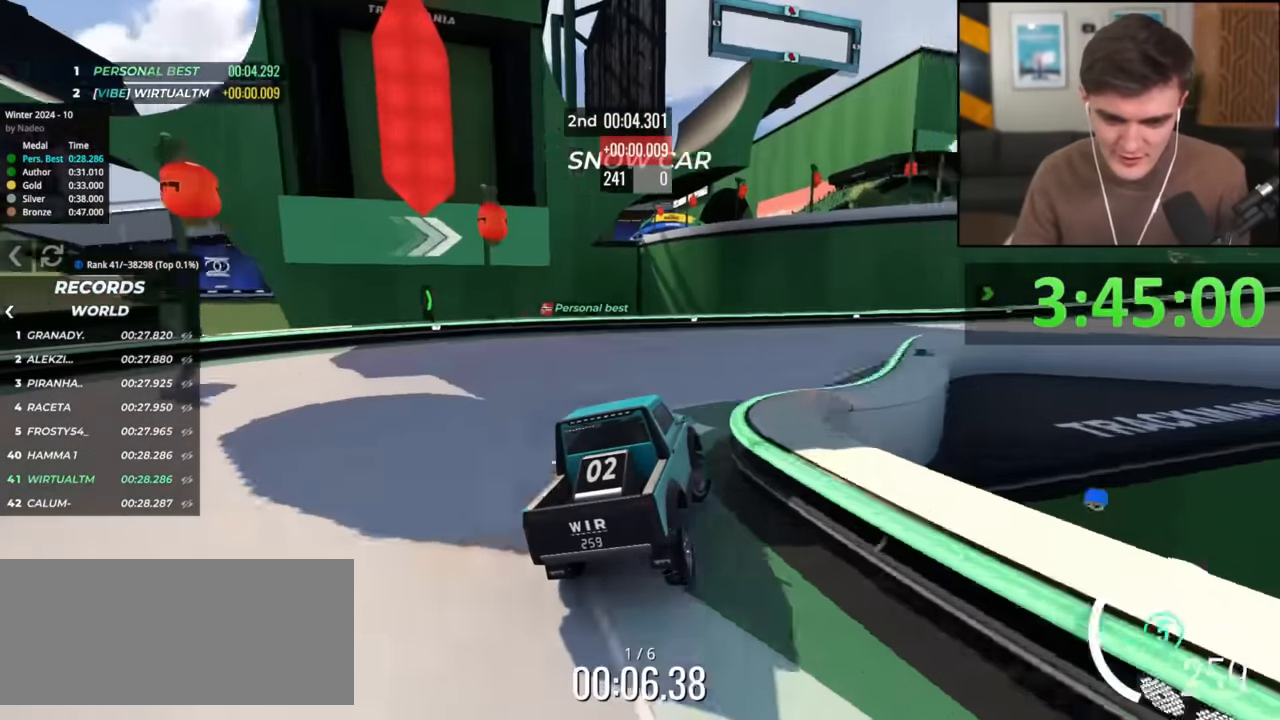
{"keys": ["right", "up"], "events": []}
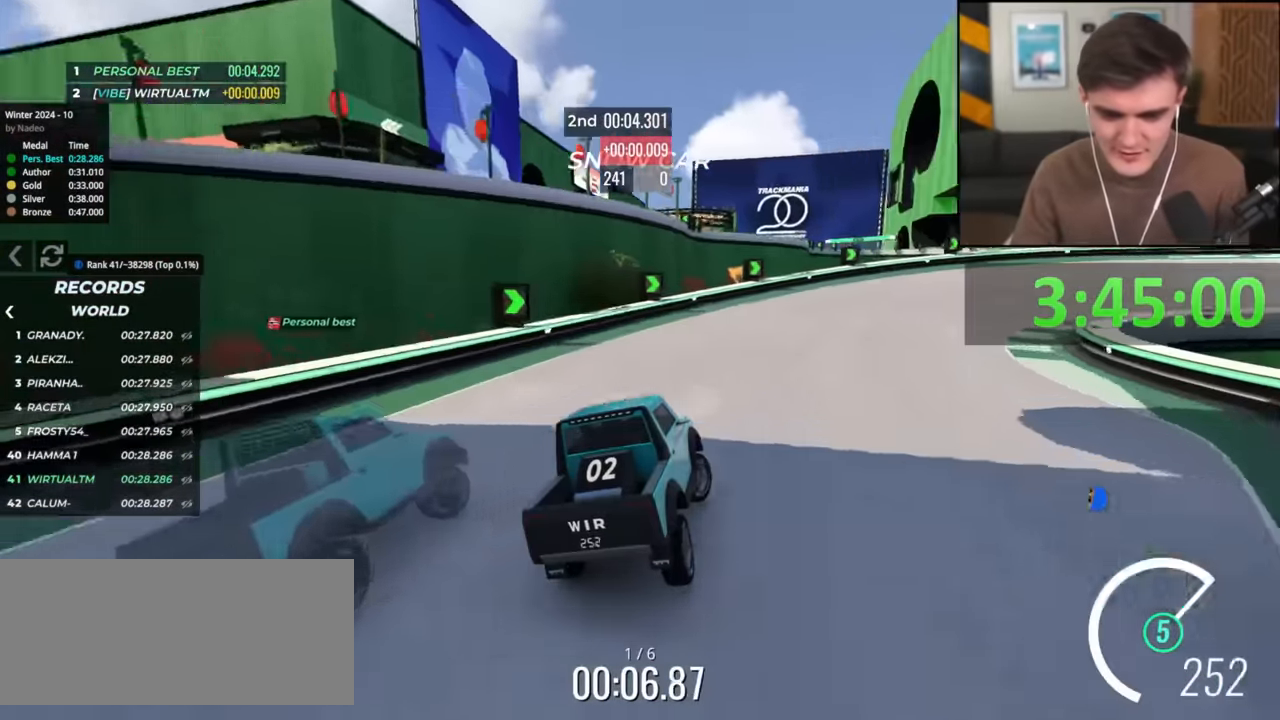
{"keys": ["up"], "events": [[183, "right", "up"], [283, "right", "down"], [467, "right", "up"]]}
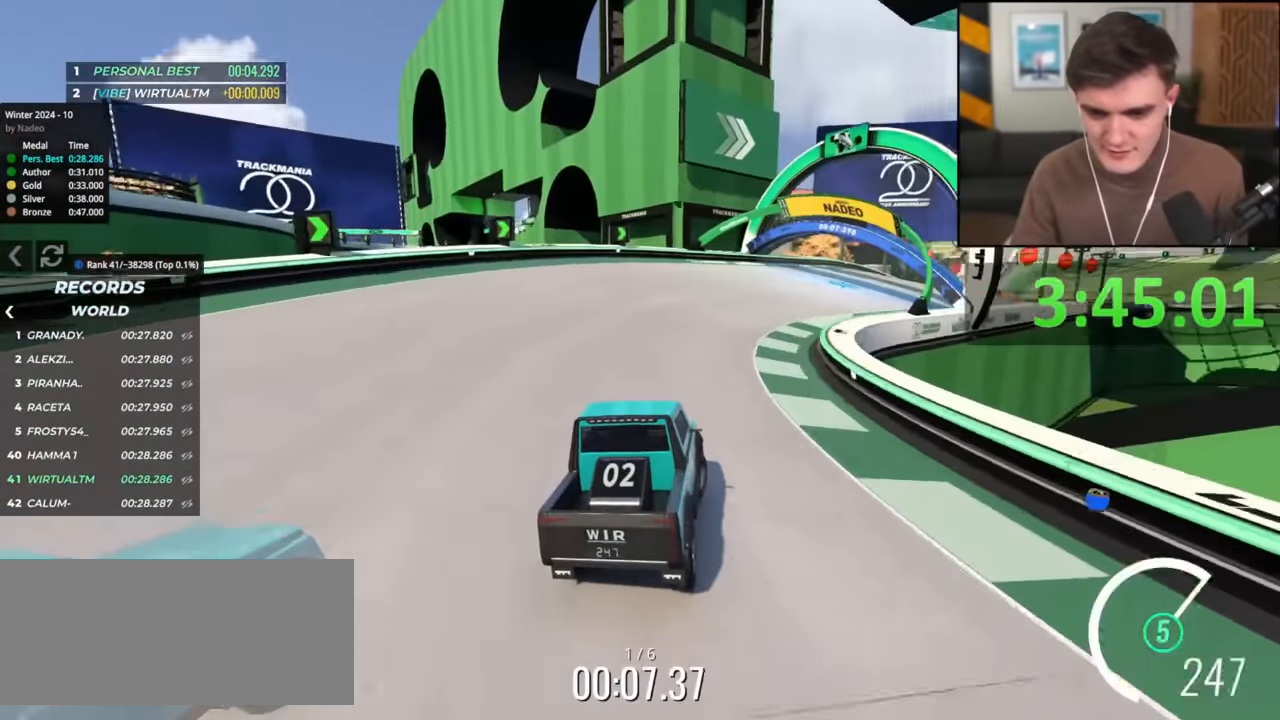
{"keys": ["up"], "events": [[117, "right", "down"], [200, "right", "up"], [284, "right", "down"], [434, "right", "up"]]}
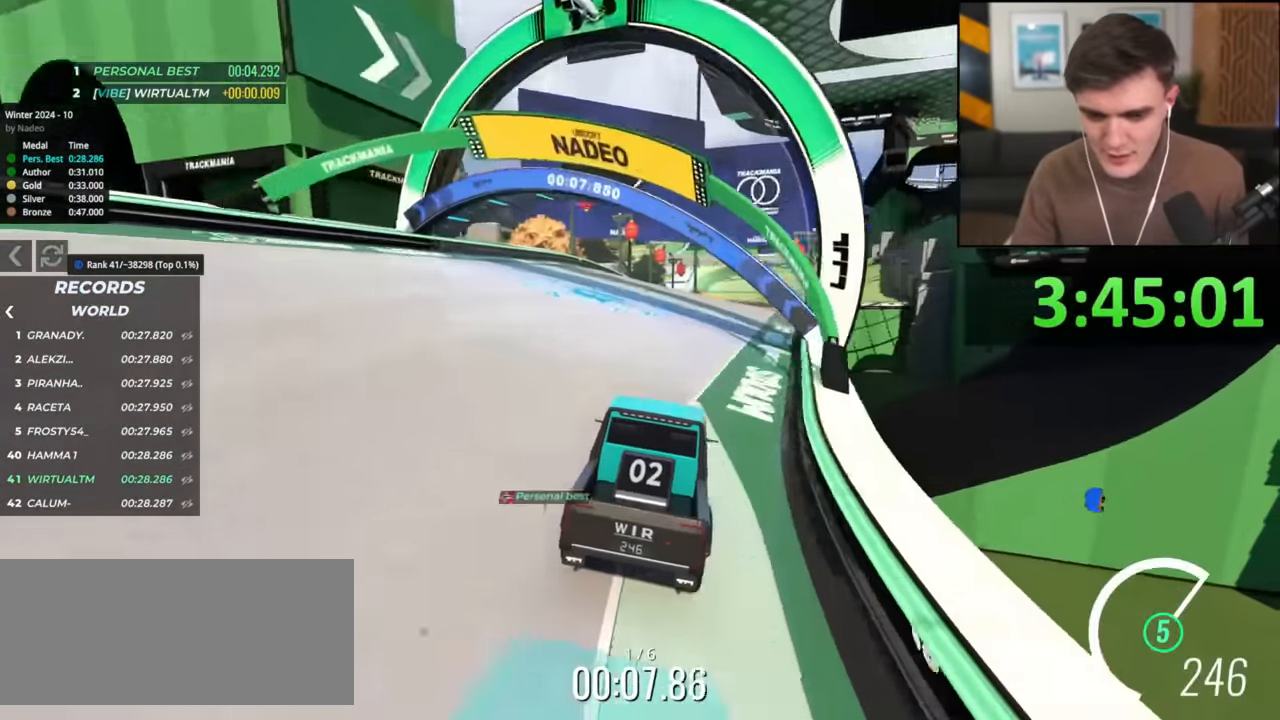
{"keys": ["up"], "events": [[133, "right", "down"], [217, "right", "up"]]}
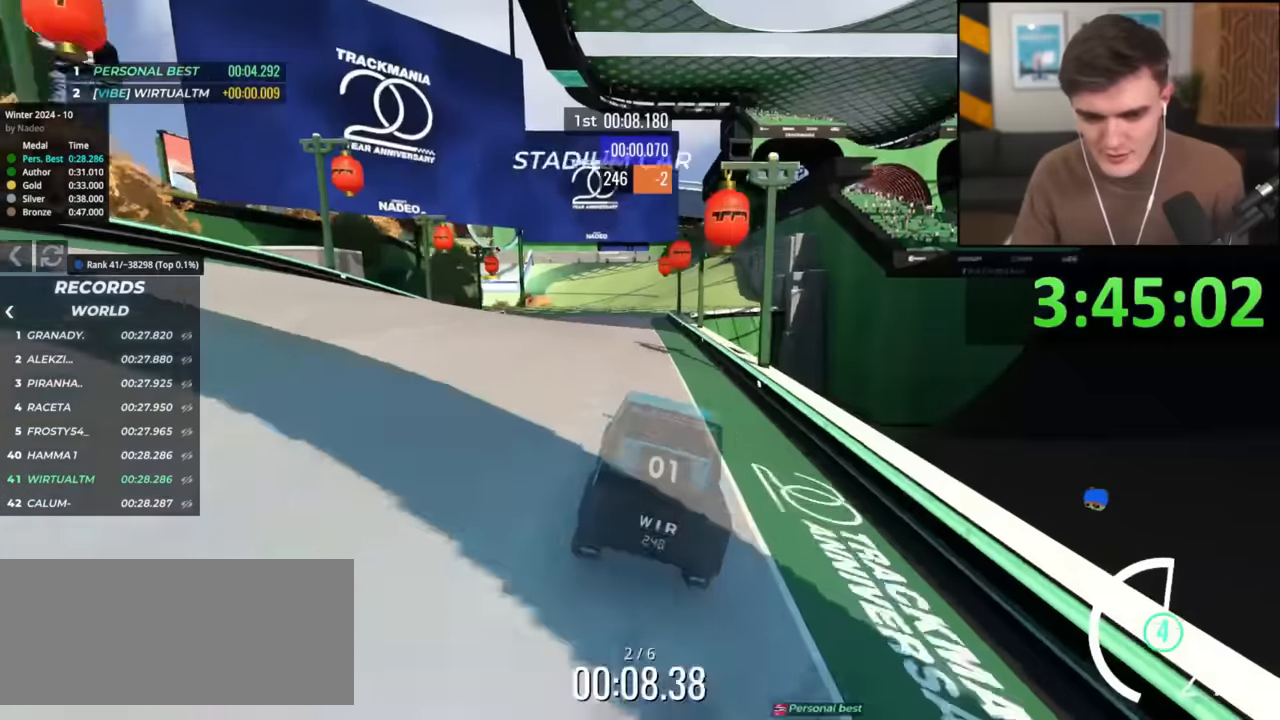
{"keys": ["up"], "events": [[267, "left", "down"], [317, "left", "up"]]}
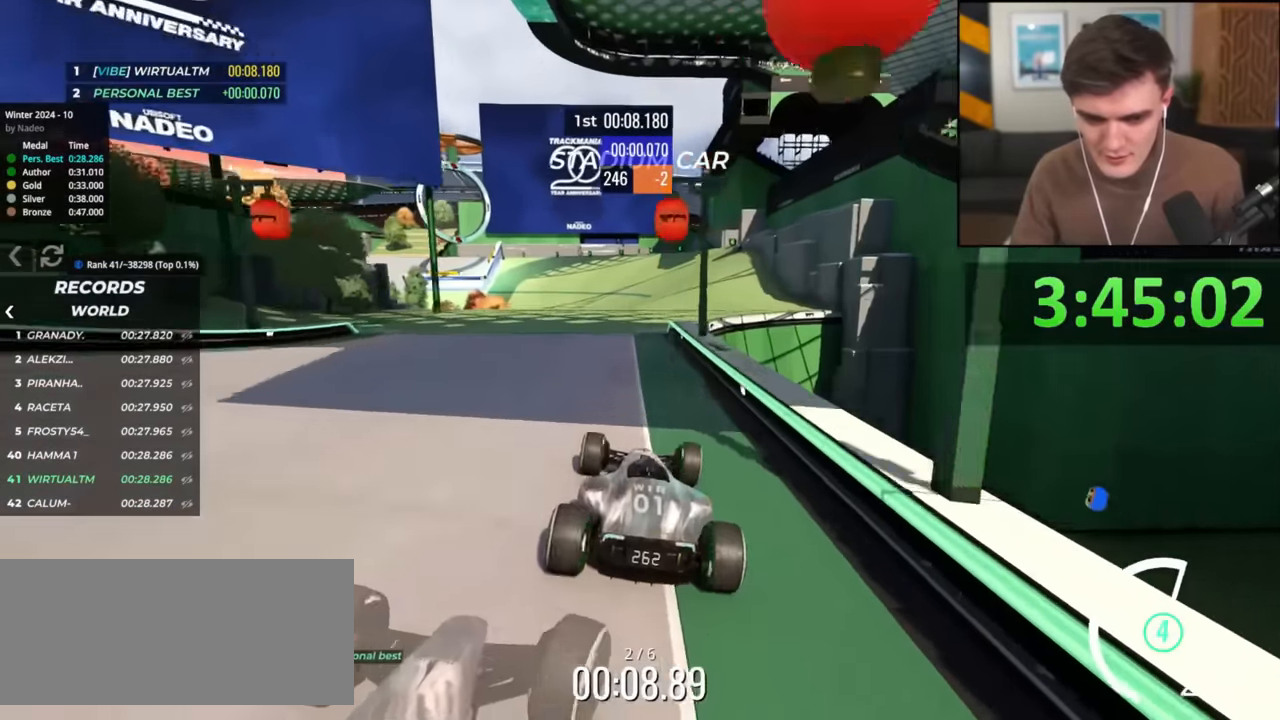
{"keys": ["left", "up"], "events": [[150, "right", "down"], [350, "right", "up"], [417, "left", "down"]]}
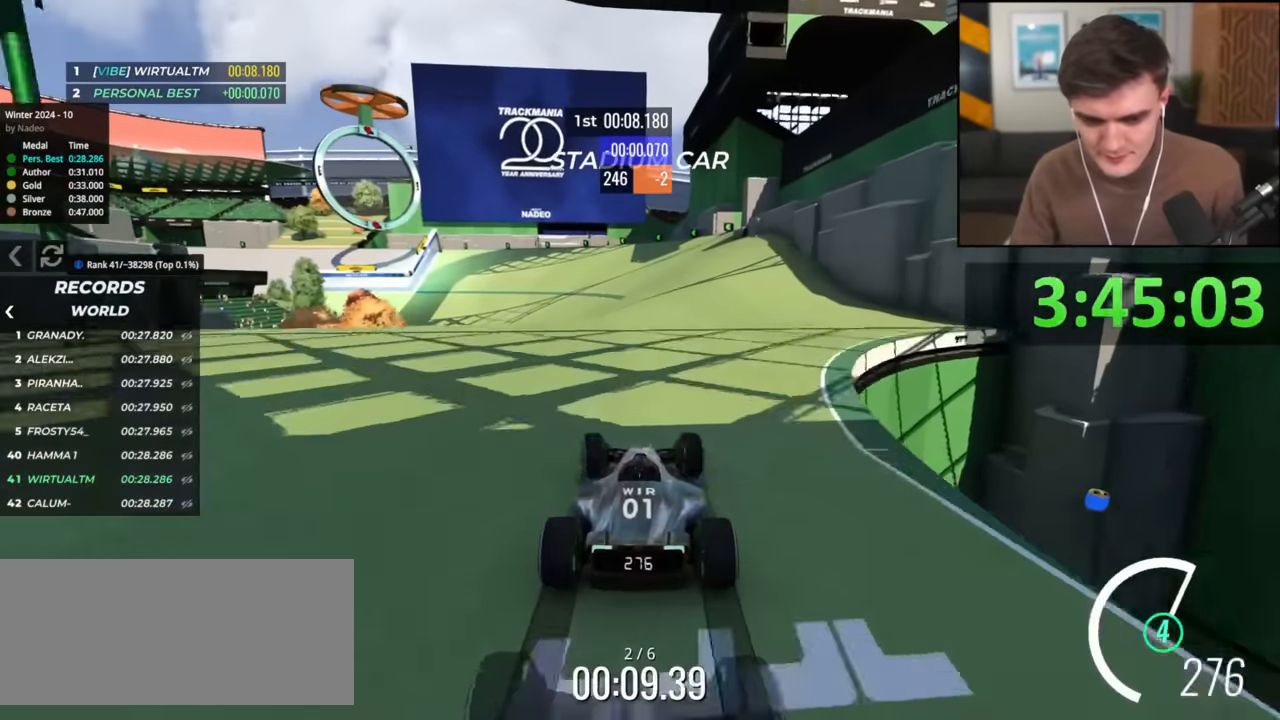
{"keys": ["left", "up"], "events": [[251, "left", "up"], [351, "left", "down"]]}
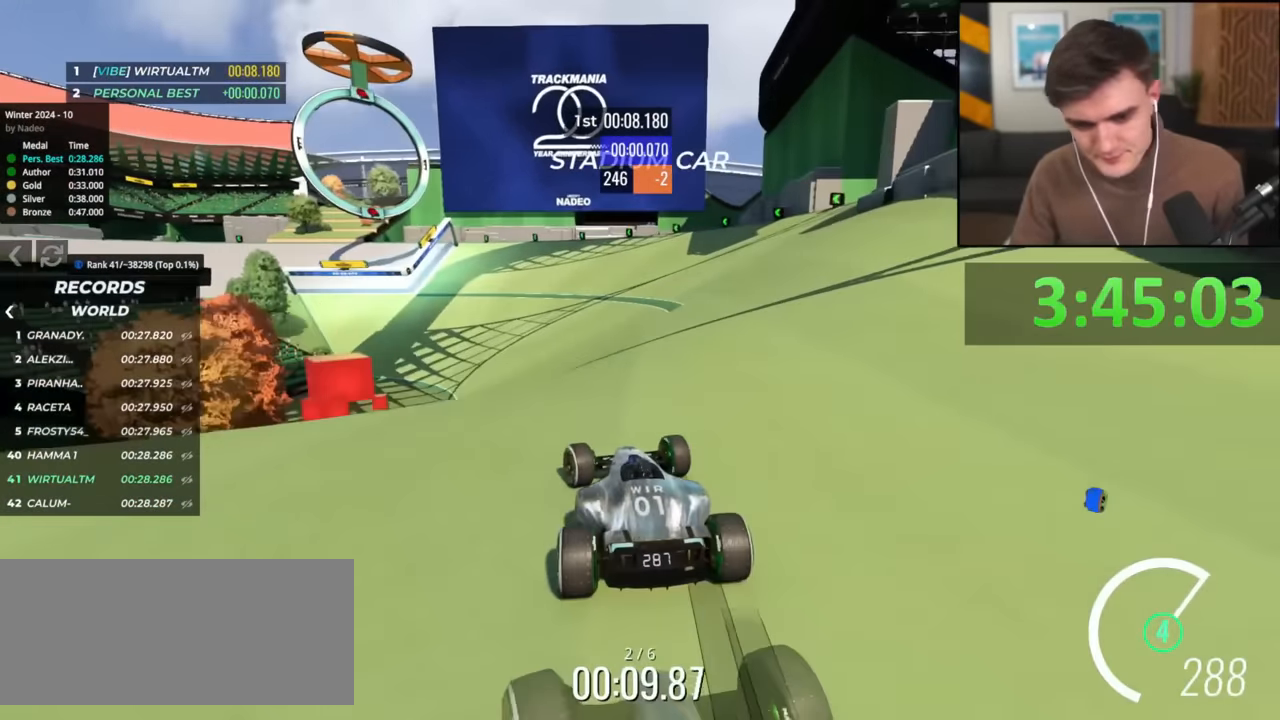
{"keys": ["up"], "events": [[417, "left", "up"]]}
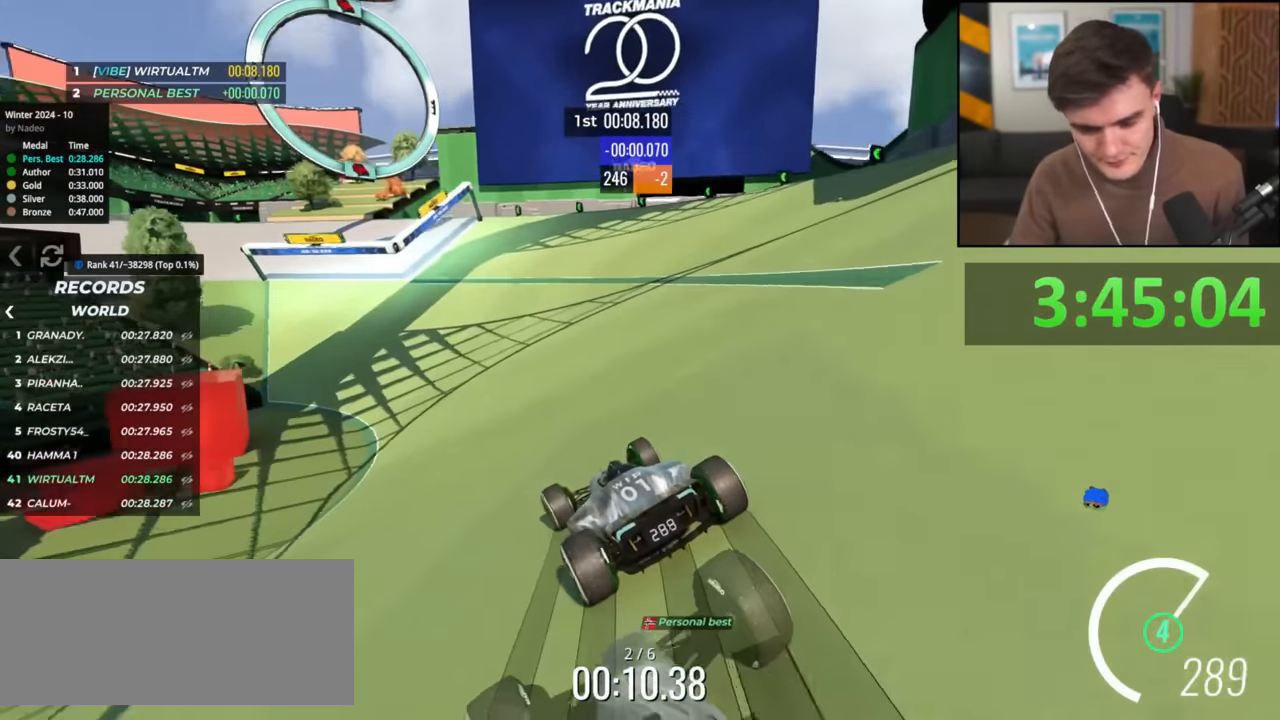
{"keys": ["left", "up"], "events": [[334, "left", "down"]]}
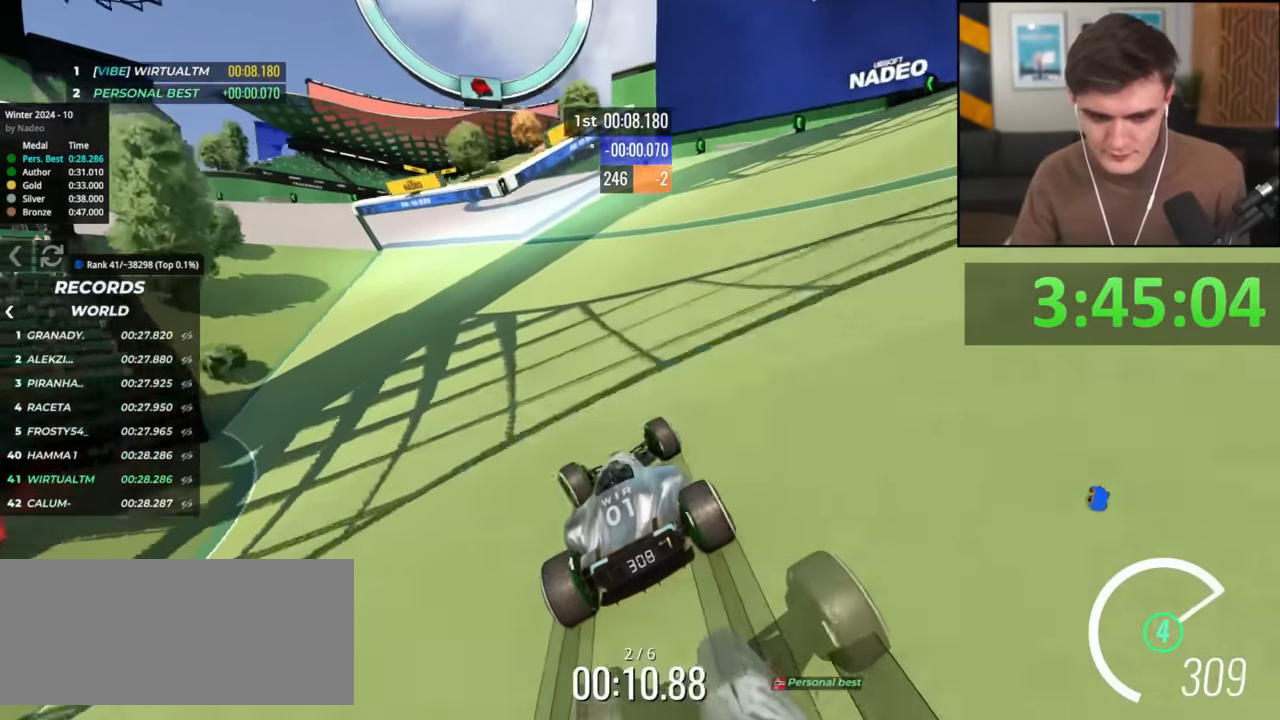
{"keys": ["left", "up"], "events": [[17, "left", "up"], [117, "left", "down"], [317, "left", "up"], [400, "left", "down"]]}
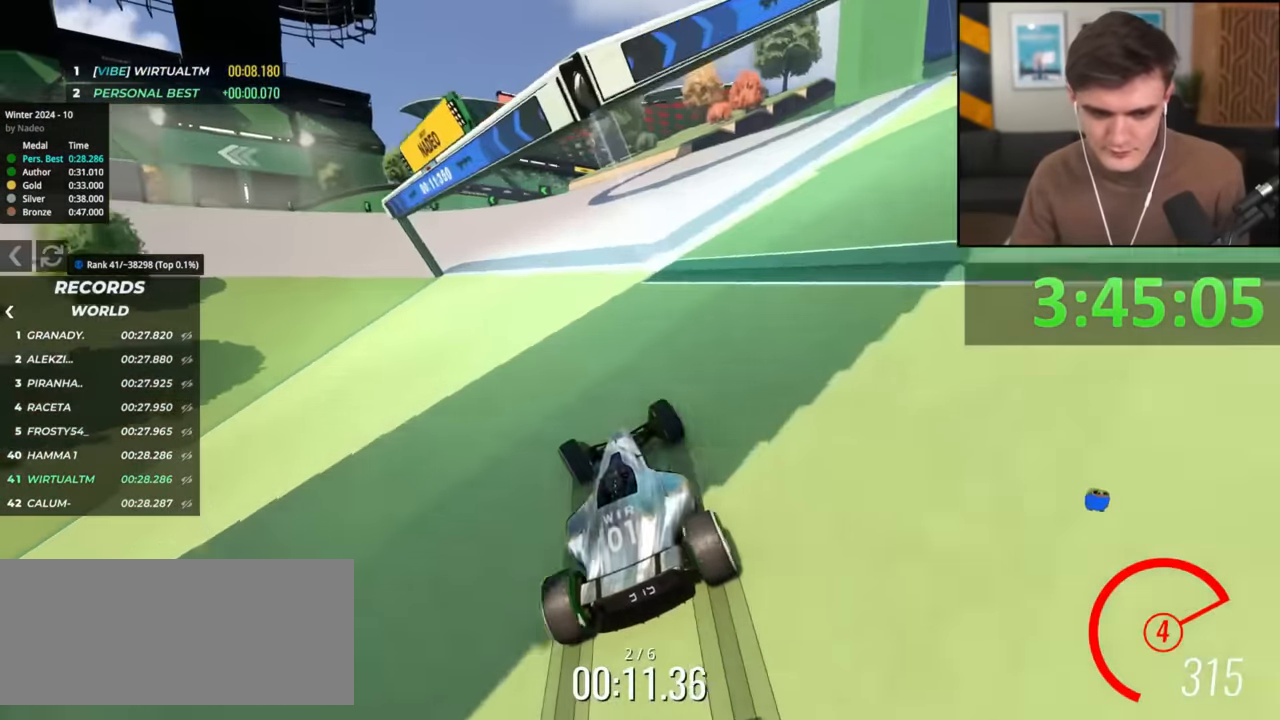
{"keys": ["left", "up"], "events": [[50, "left", "up"], [134, "left", "down"], [284, "left", "up"], [334, "left", "down"]]}
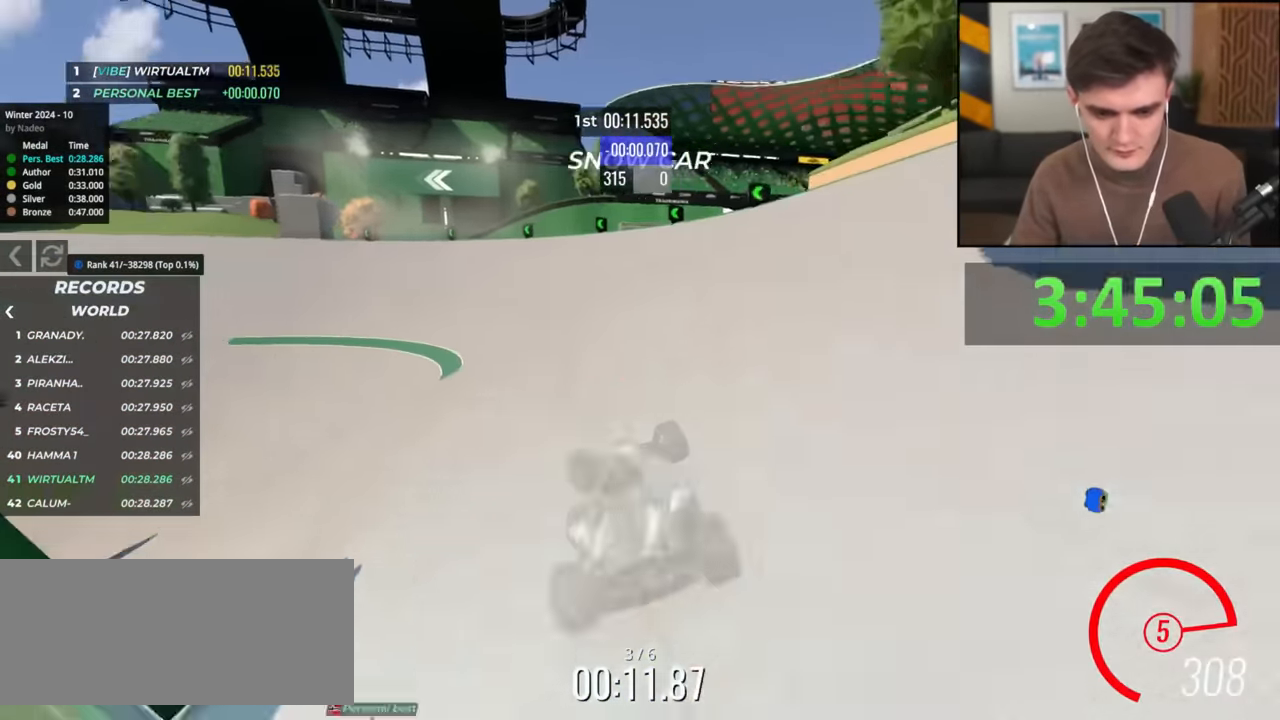
{"keys": ["up"], "events": [[183, "left", "up"], [267, "left", "down"], [417, "left", "up"]]}
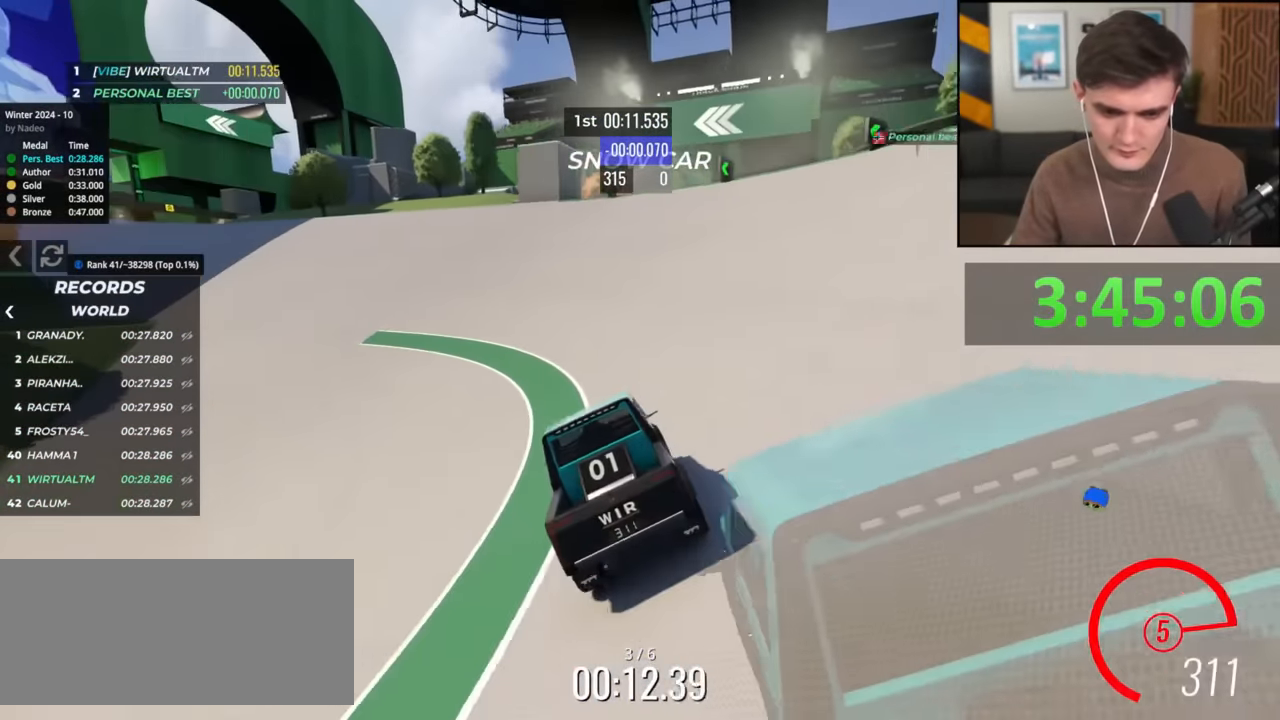
{"keys": ["left", "up"], "events": [[17, "left", "down"], [151, "left", "up"], [234, "left", "down"], [317, "left", "up"], [434, "left", "down"]]}
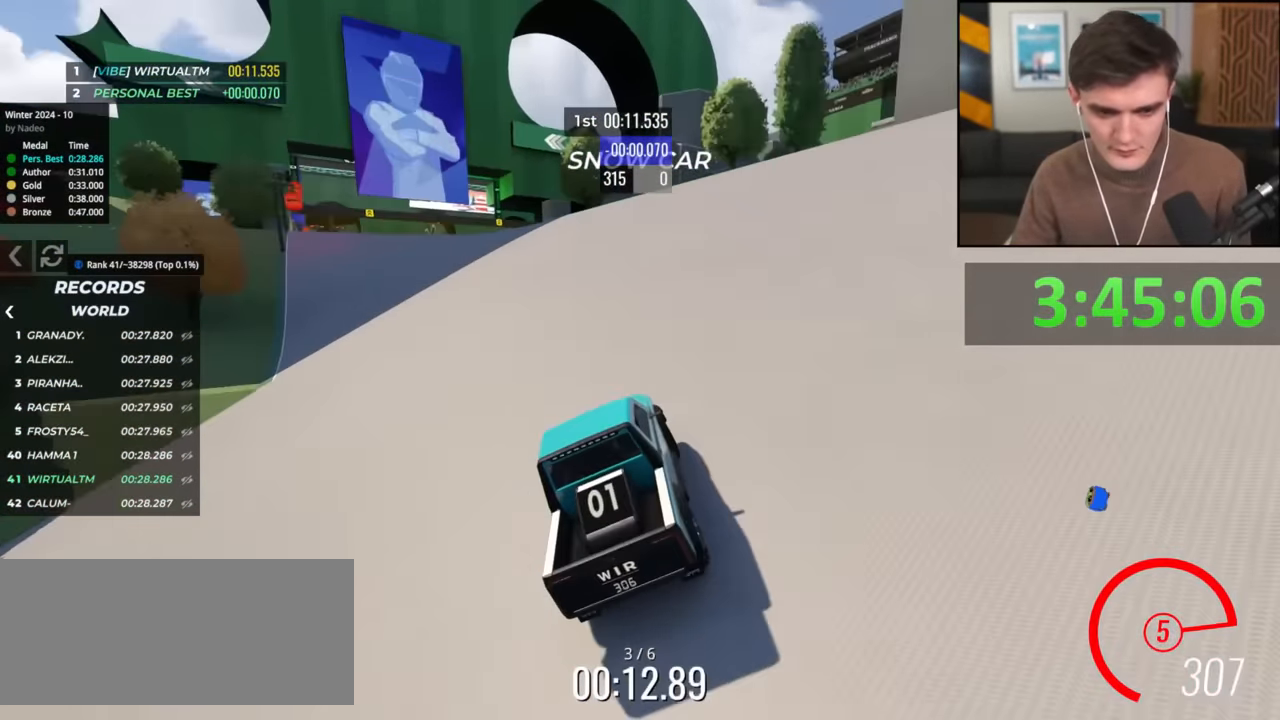
{"keys": ["up"], "events": [[33, "left", "up"], [250, "left", "down"], [350, "left", "up"]]}
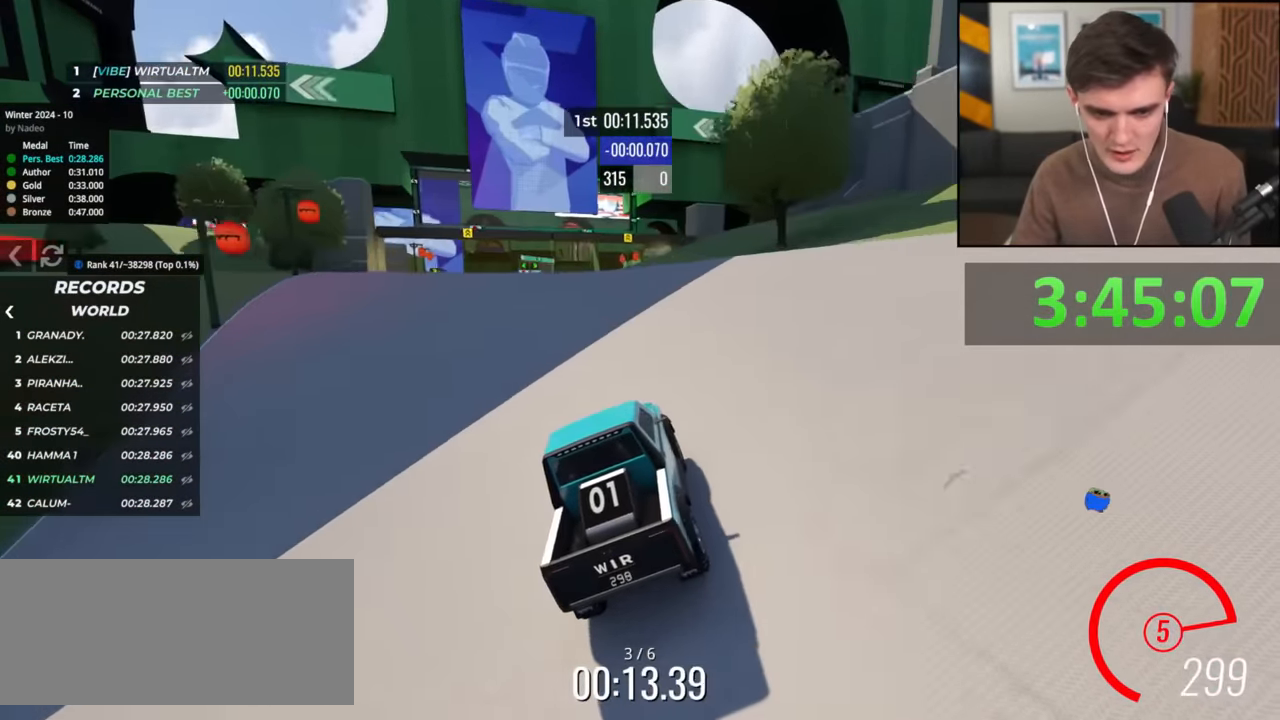
{"keys": ["up"], "events": [[134, "left", "down"], [317, "left", "up"]]}
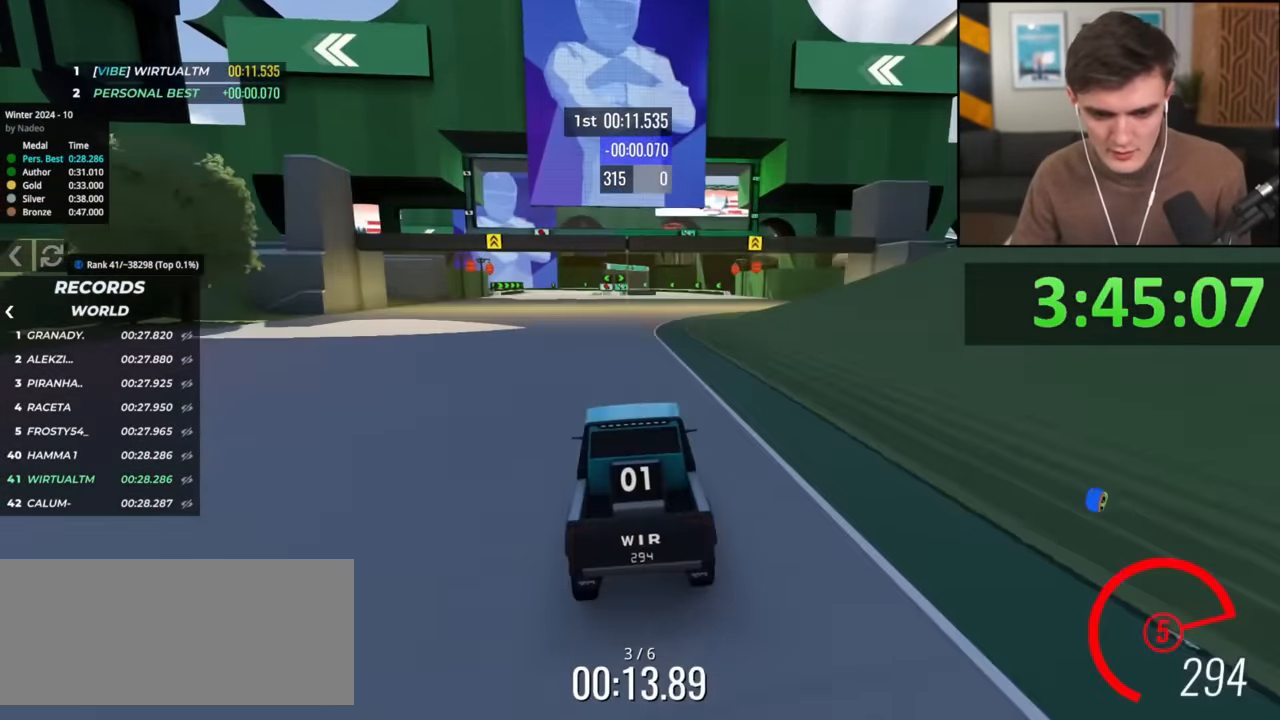
{"keys": ["up"], "events": [[17, "right", "down"], [100, "right", "up"], [200, "right", "down"], [334, "right", "up"]]}
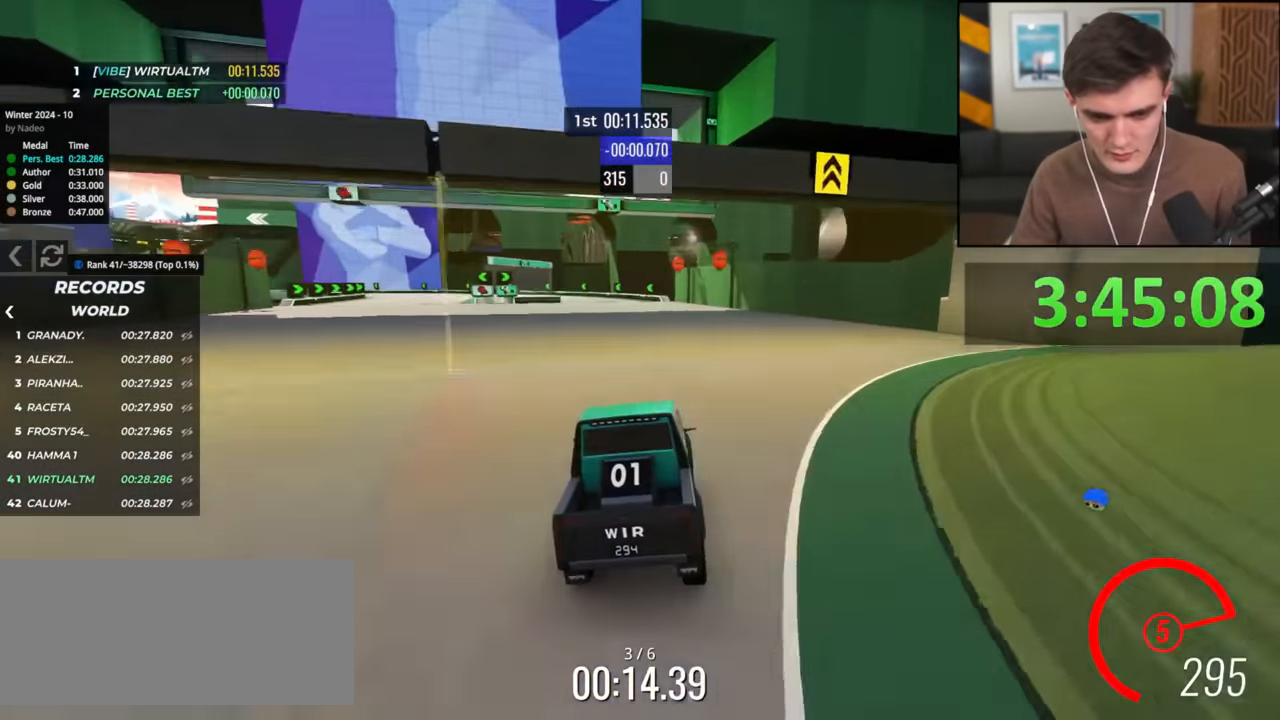
{"keys": ["up"], "events": [[34, "left", "down"], [67, "left", "up"], [351, "left", "down"], [451, "left", "up"]]}
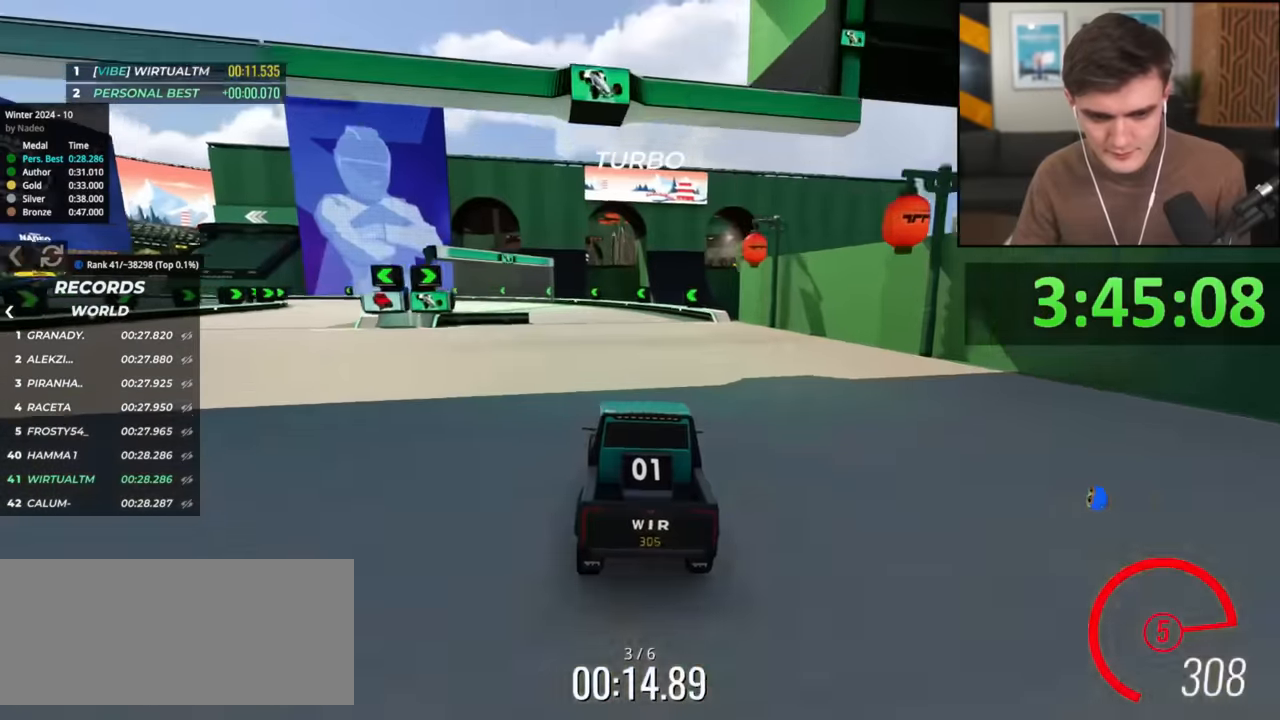
{"keys": ["left", "up"], "events": [[50, "left", "down"], [234, "left", "up"], [317, "left", "down"], [367, "left", "up"], [467, "left", "down"]]}